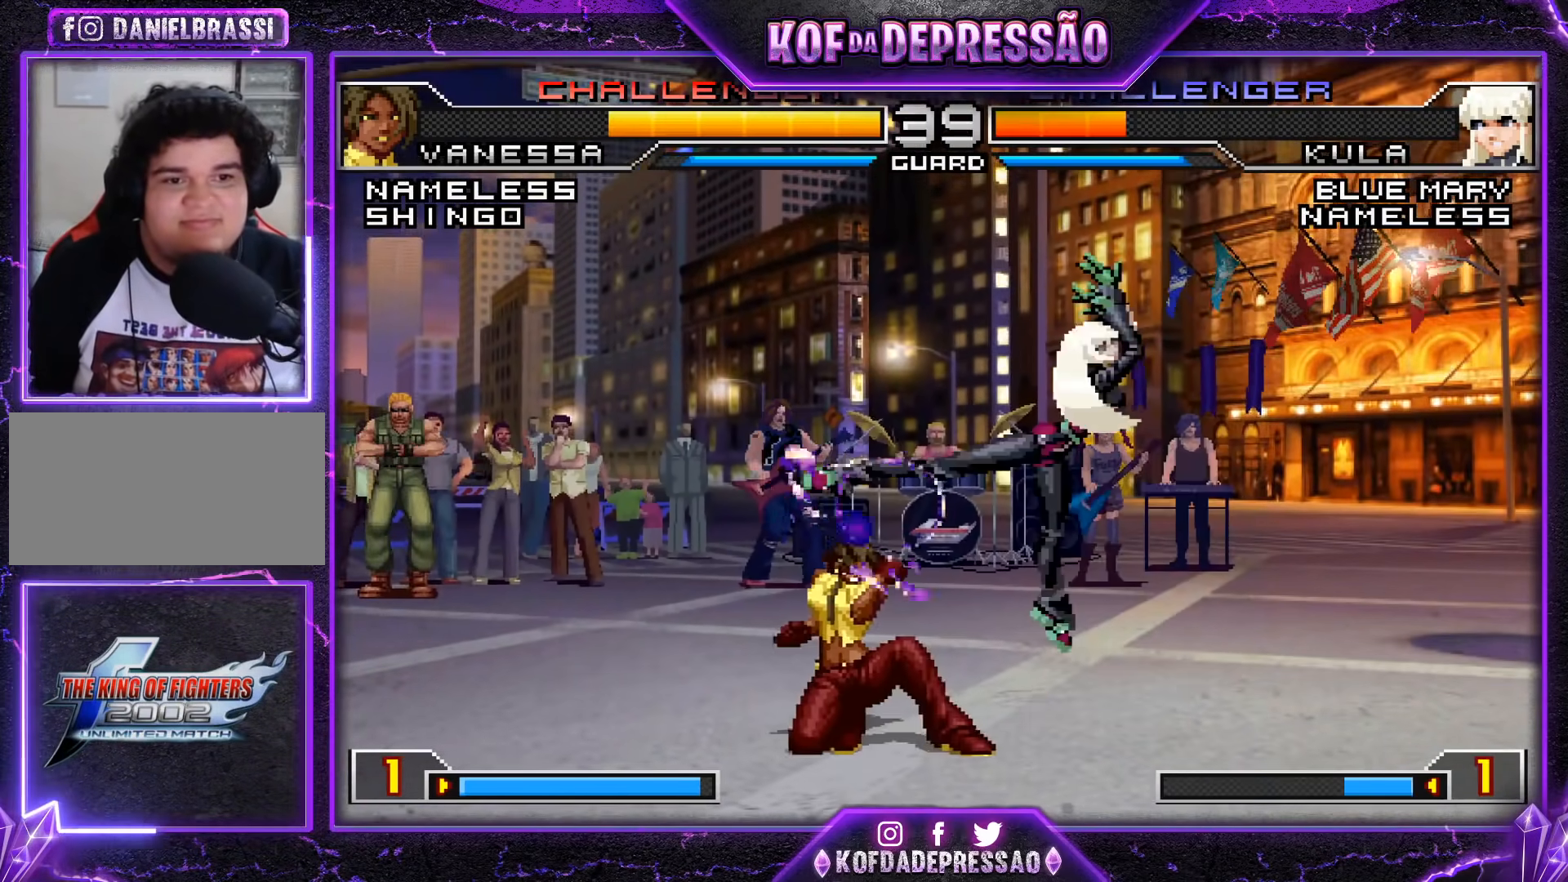
Gameplay with a controller (arcade stick); each line is a JSON object with the inputs held at the frame after it. "events" lists button and stick changes between this image and that frame as [ms after this image, input, new state], when the widget could be followed in between. Not read: L3 R3.
{"buttons": [], "left_stick": "down-left", "events": [[367, "R1", "down"], [434, "R1", "up"]]}
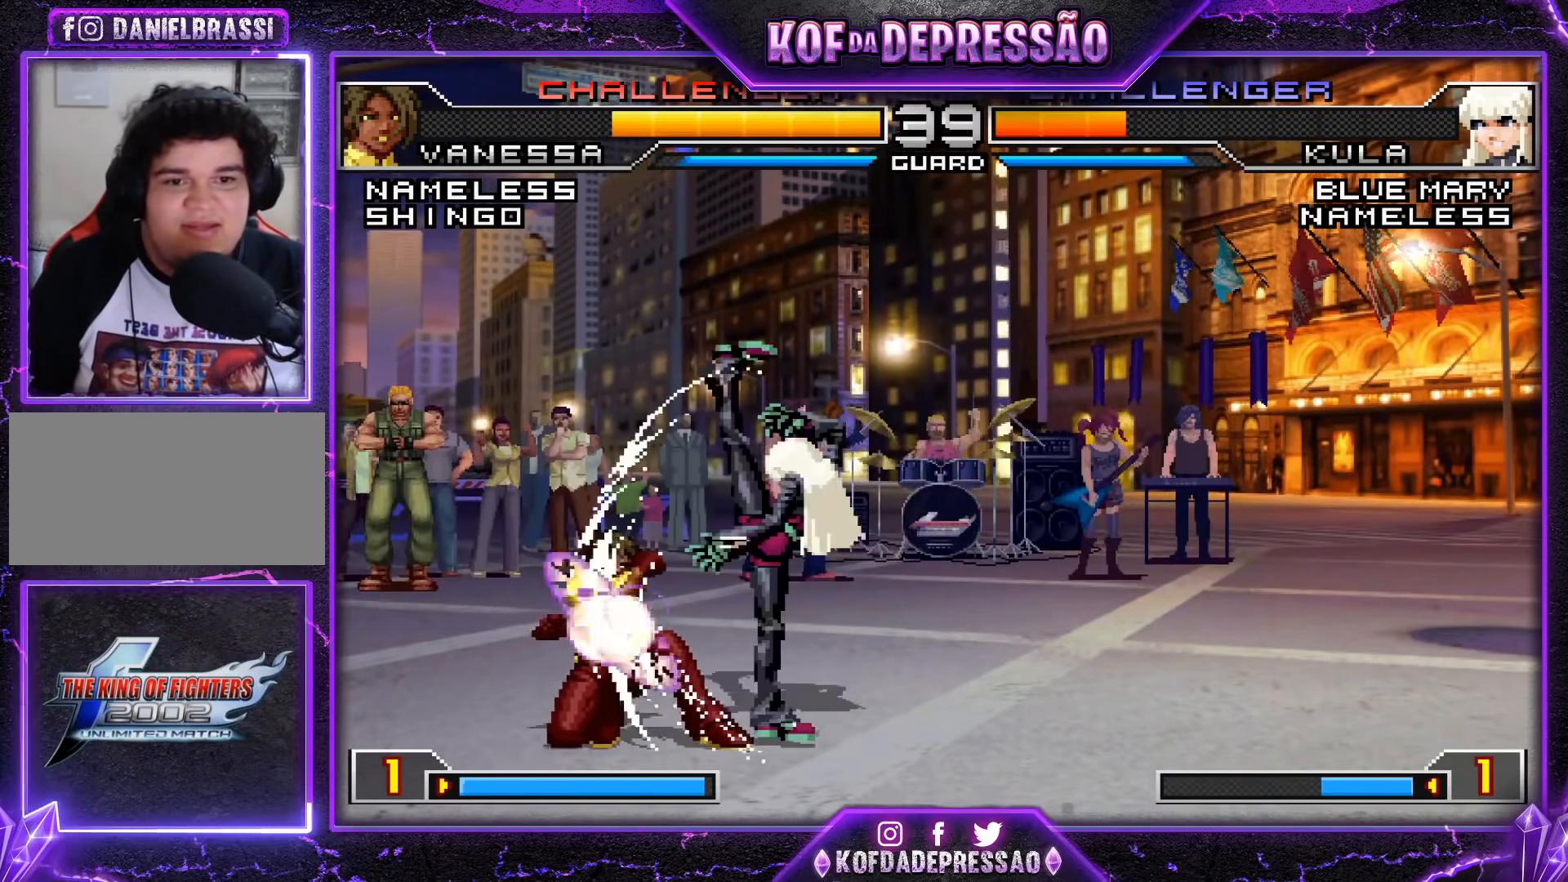
{"buttons": [], "left_stick": "right", "events": [[33, "left_stick", "right"], [50, "SQUARE", "down"], [150, "SQUARE", "up"], [183, "left_stick", "center"], [500, "left_stick", "right"]]}
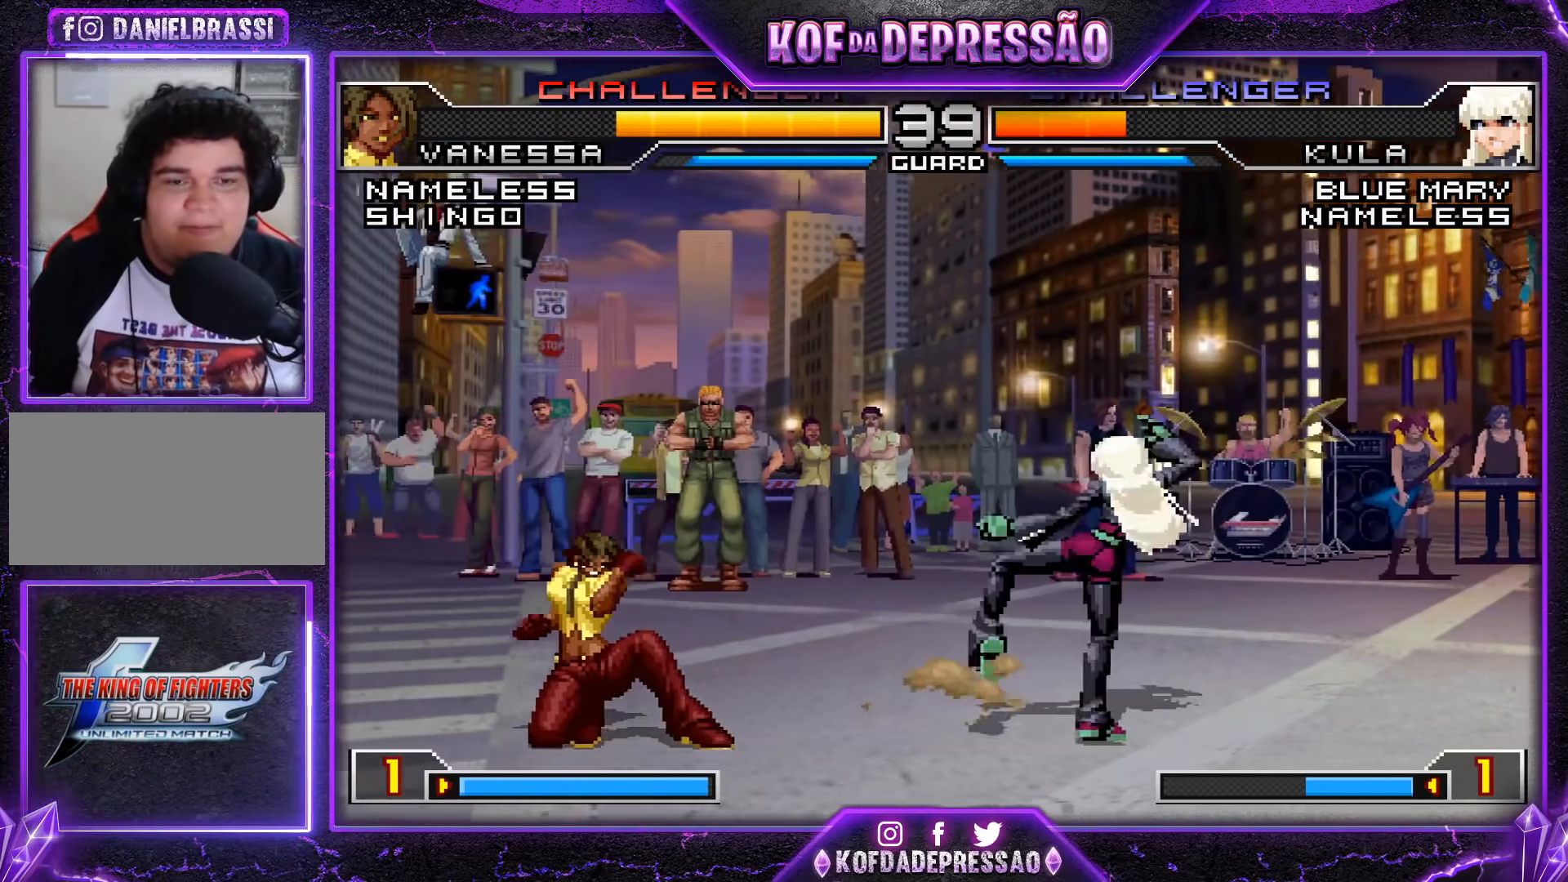
{"buttons": [], "left_stick": "center", "events": [[117, "left_stick", "down"], [184, "SQUARE", "down"], [234, "left_stick", "right"], [300, "SQUARE", "up"], [334, "left_stick", "center"]]}
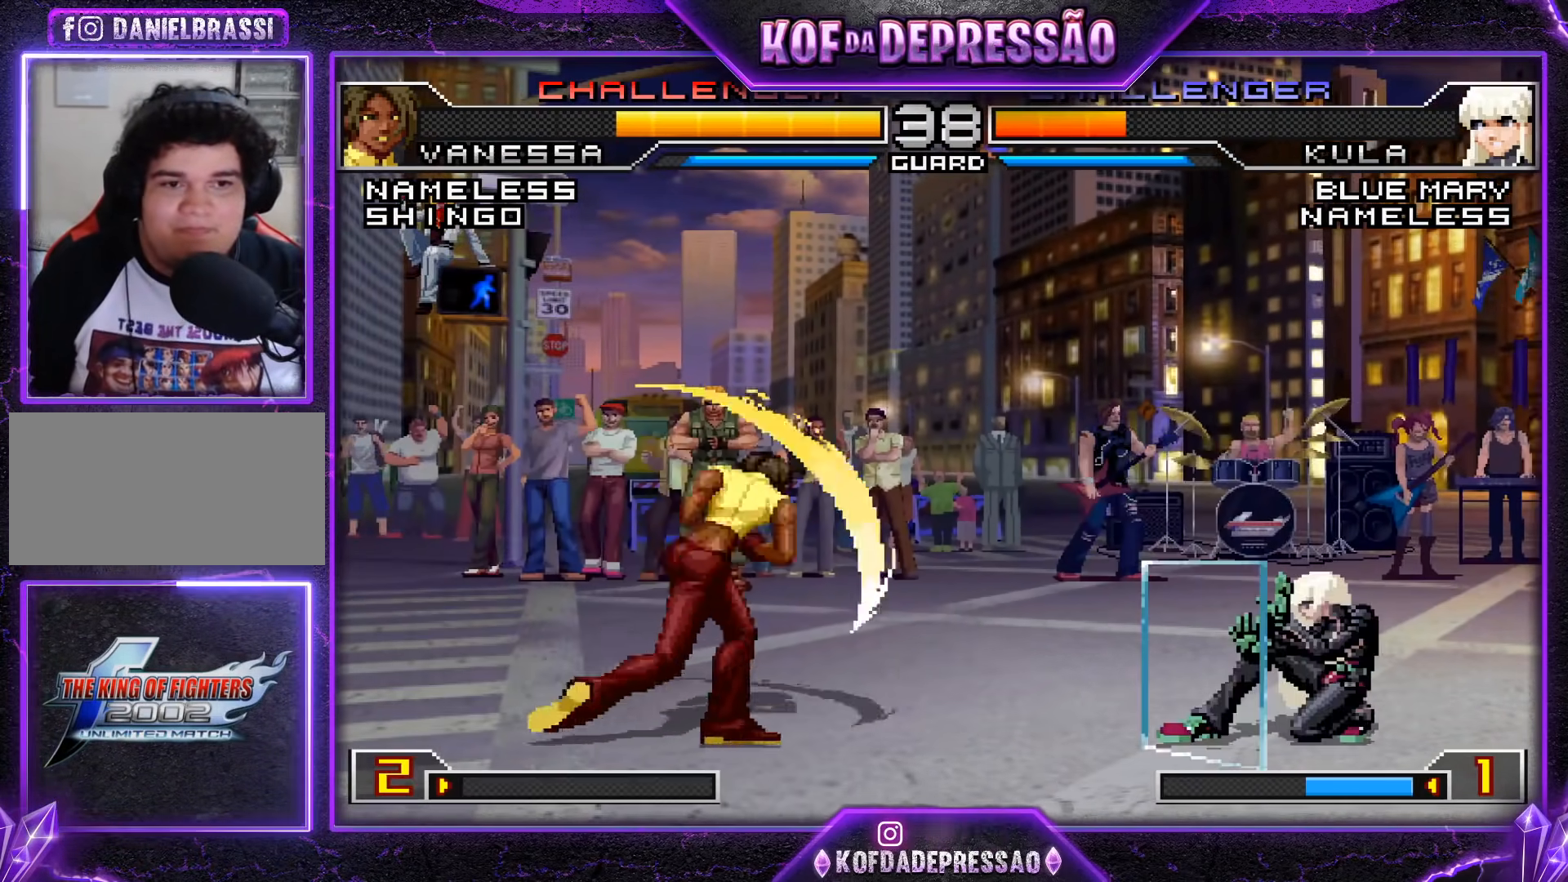
{"buttons": [], "left_stick": "center", "events": []}
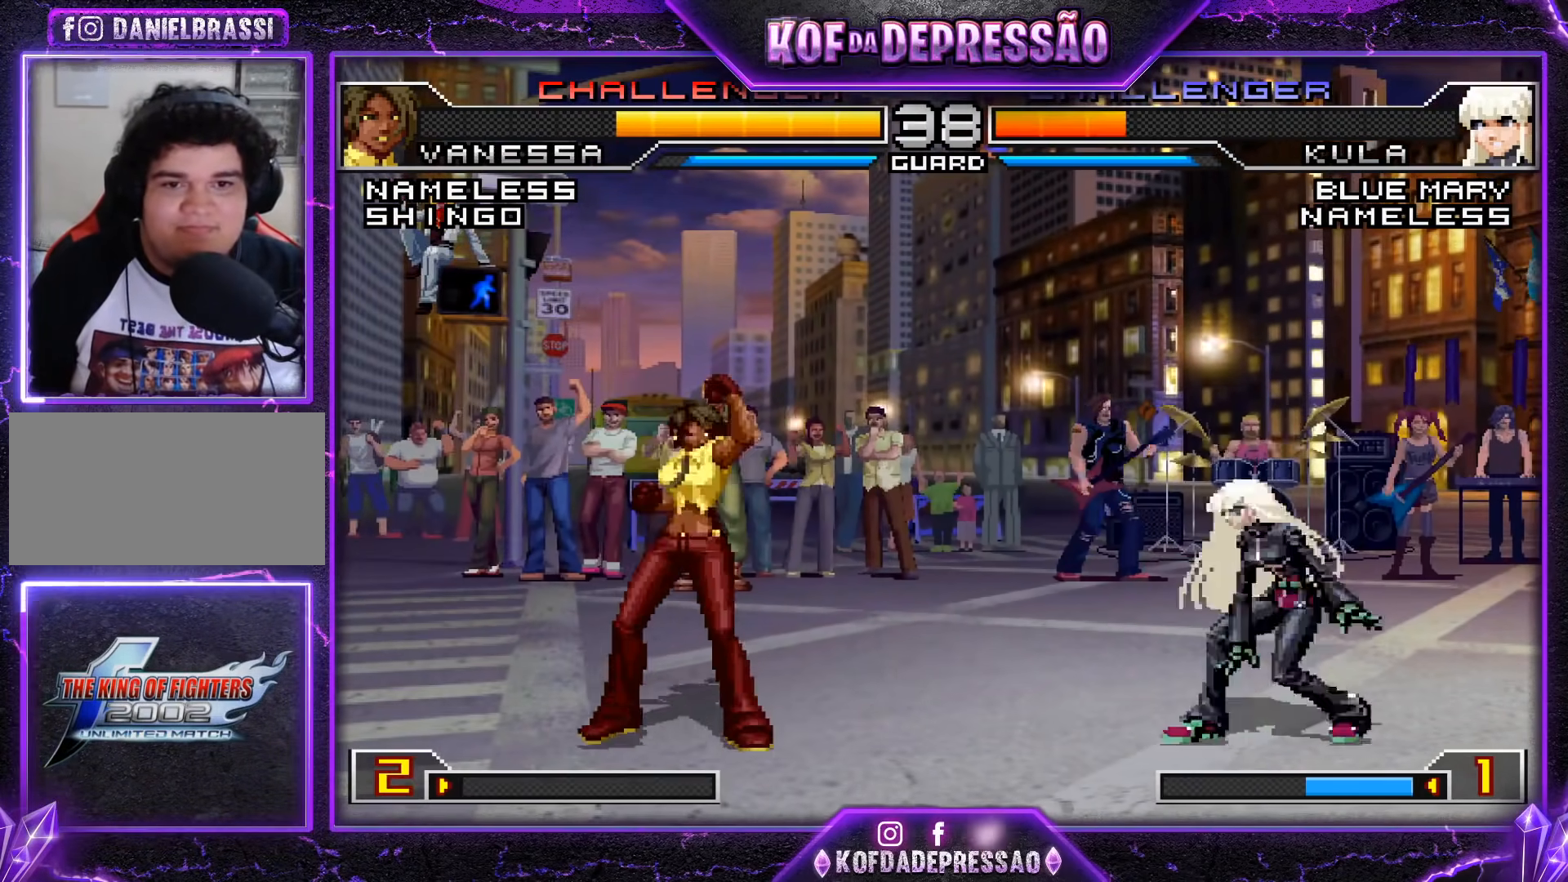
{"buttons": [], "left_stick": "down-left", "events": [[84, "left_stick", "down-left"]]}
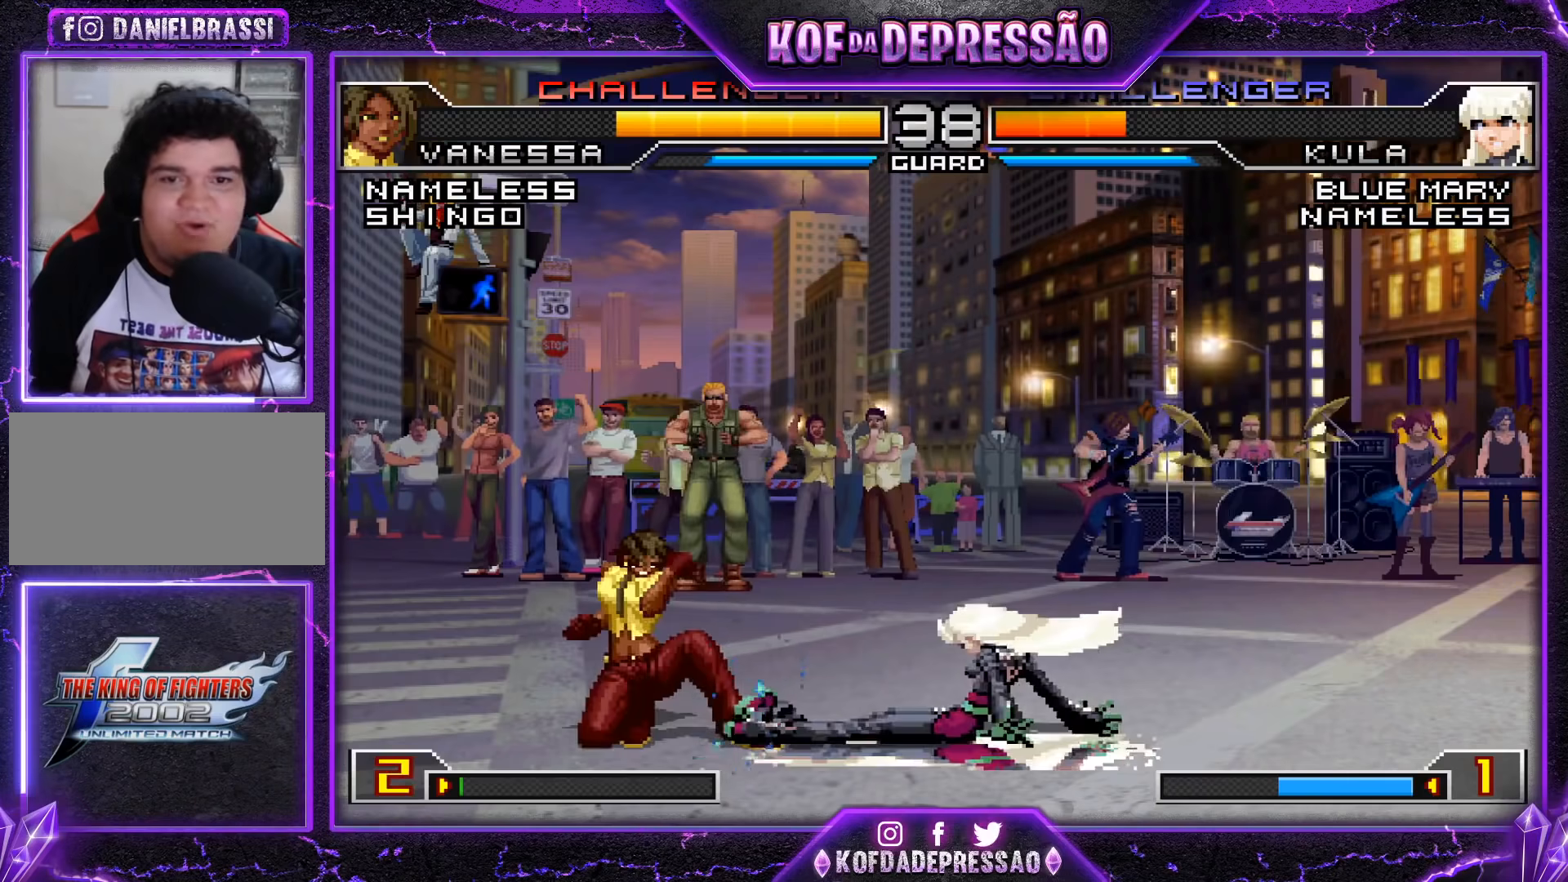
{"buttons": ["SQUARE"], "left_stick": "right", "events": [[250, "CROSS", "down"], [350, "CROSS", "up"], [483, "SQUARE", "down"], [483, "left_stick", "right"]]}
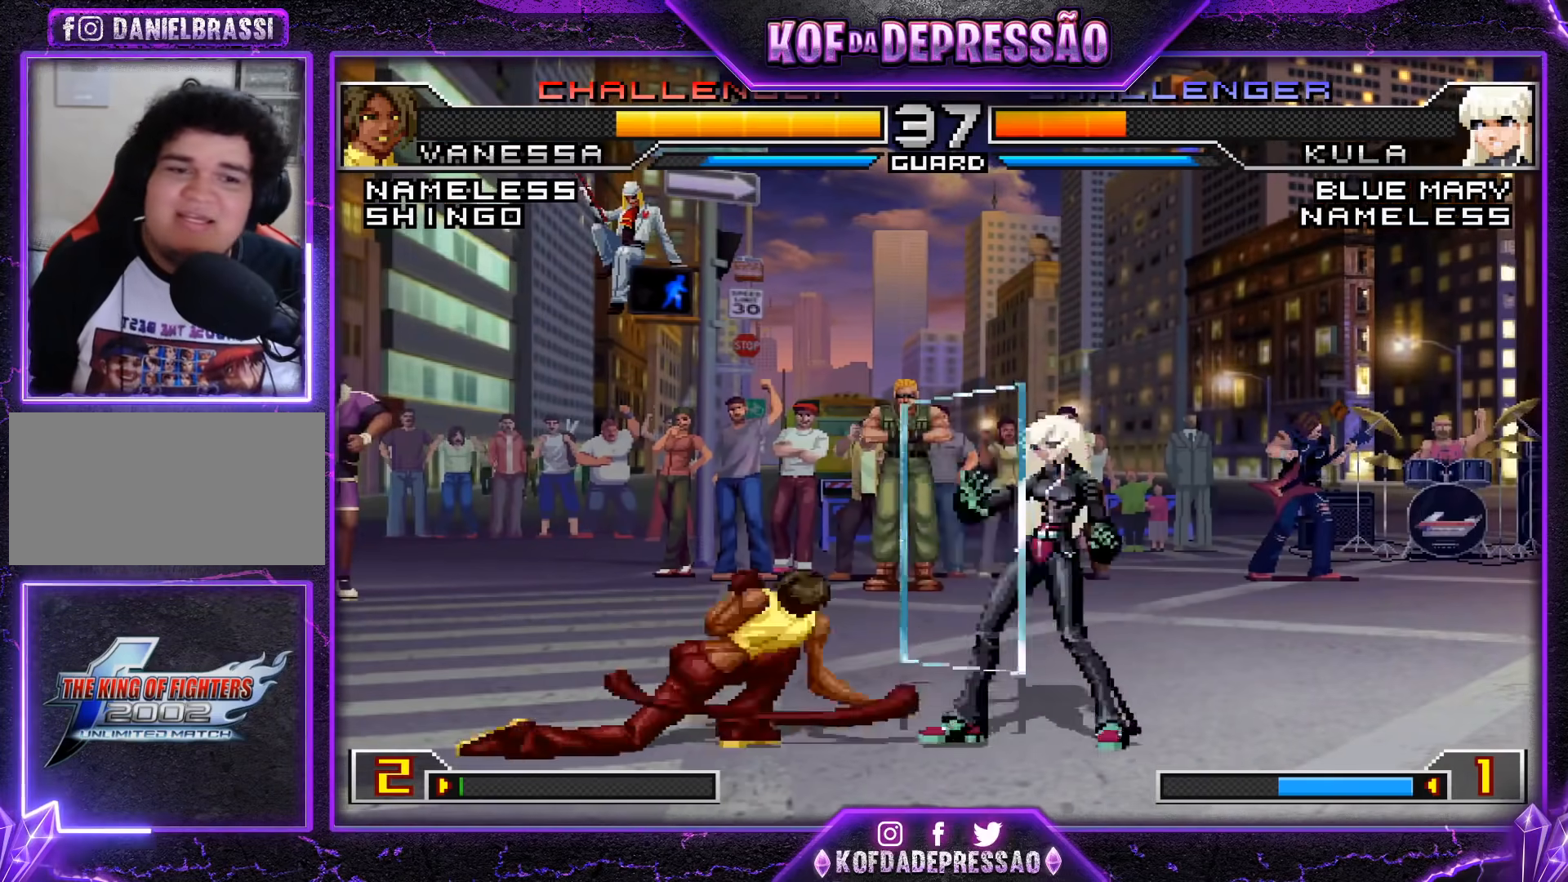
{"buttons": [], "left_stick": "up-right", "events": [[84, "SQUARE", "up"], [117, "left_stick", "center"], [417, "left_stick", "down-right"], [484, "left_stick", "up-right"]]}
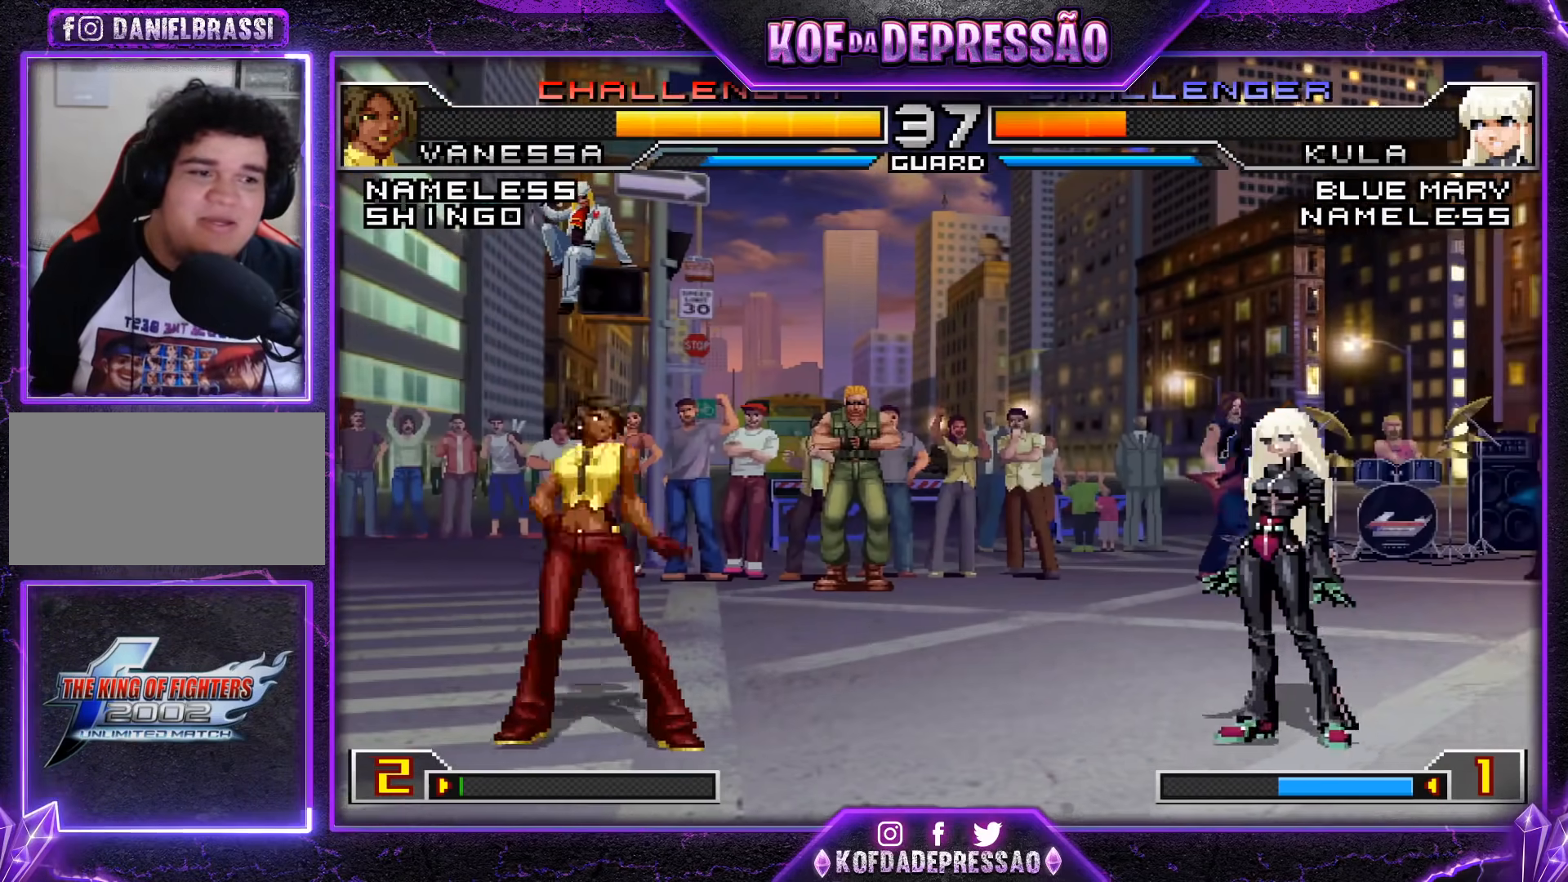
{"buttons": [], "left_stick": "center", "events": [[116, "CROSS", "down"], [116, "R1", "down"], [233, "CROSS", "up"], [233, "R1", "up"], [383, "left_stick", "right"], [483, "left_stick", "center"]]}
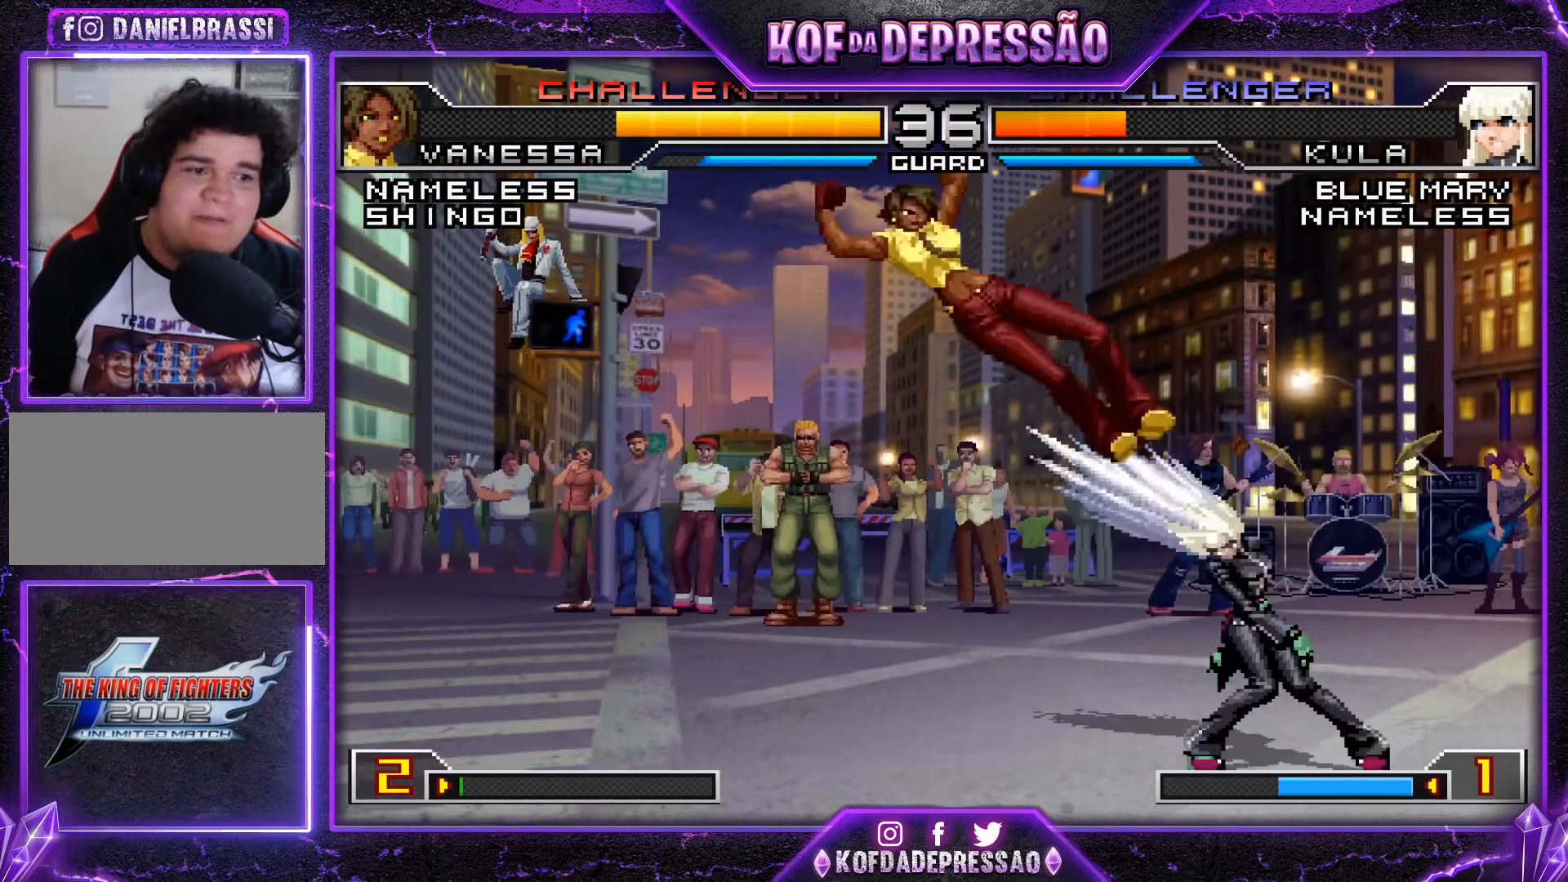
{"buttons": [], "left_stick": "left", "events": [[117, "left_stick", "left"], [284, "R1", "down"], [484, "R1", "up"]]}
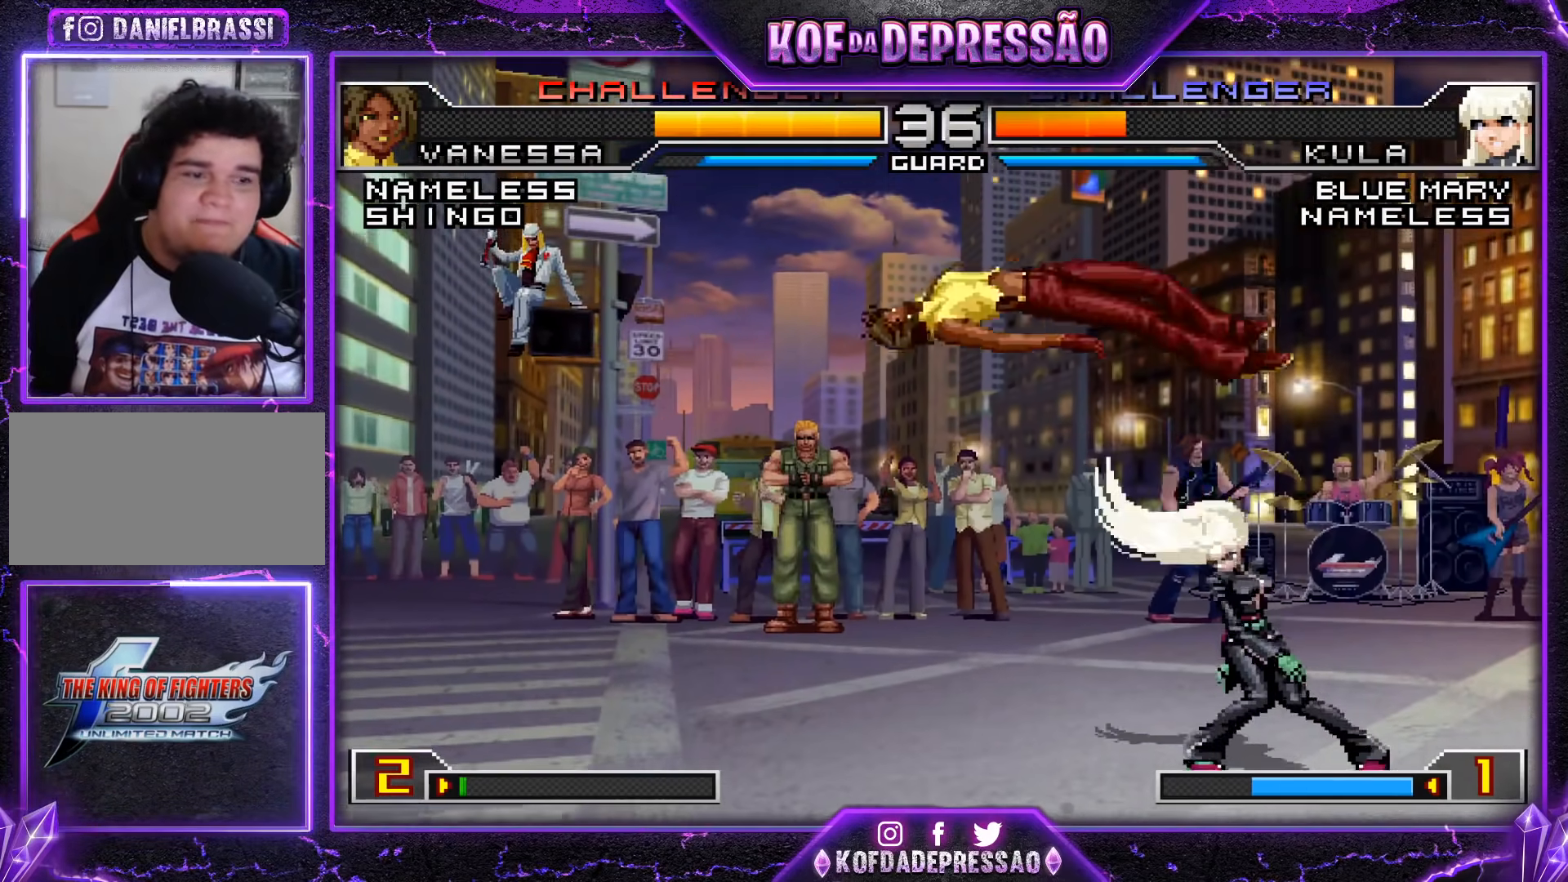
{"buttons": ["TRIANGLE"], "left_stick": "center", "events": [[133, "left_stick", "center"], [216, "left_stick", "down"], [333, "left_stick", "left"], [383, "TRIANGLE", "down"], [483, "left_stick", "center"]]}
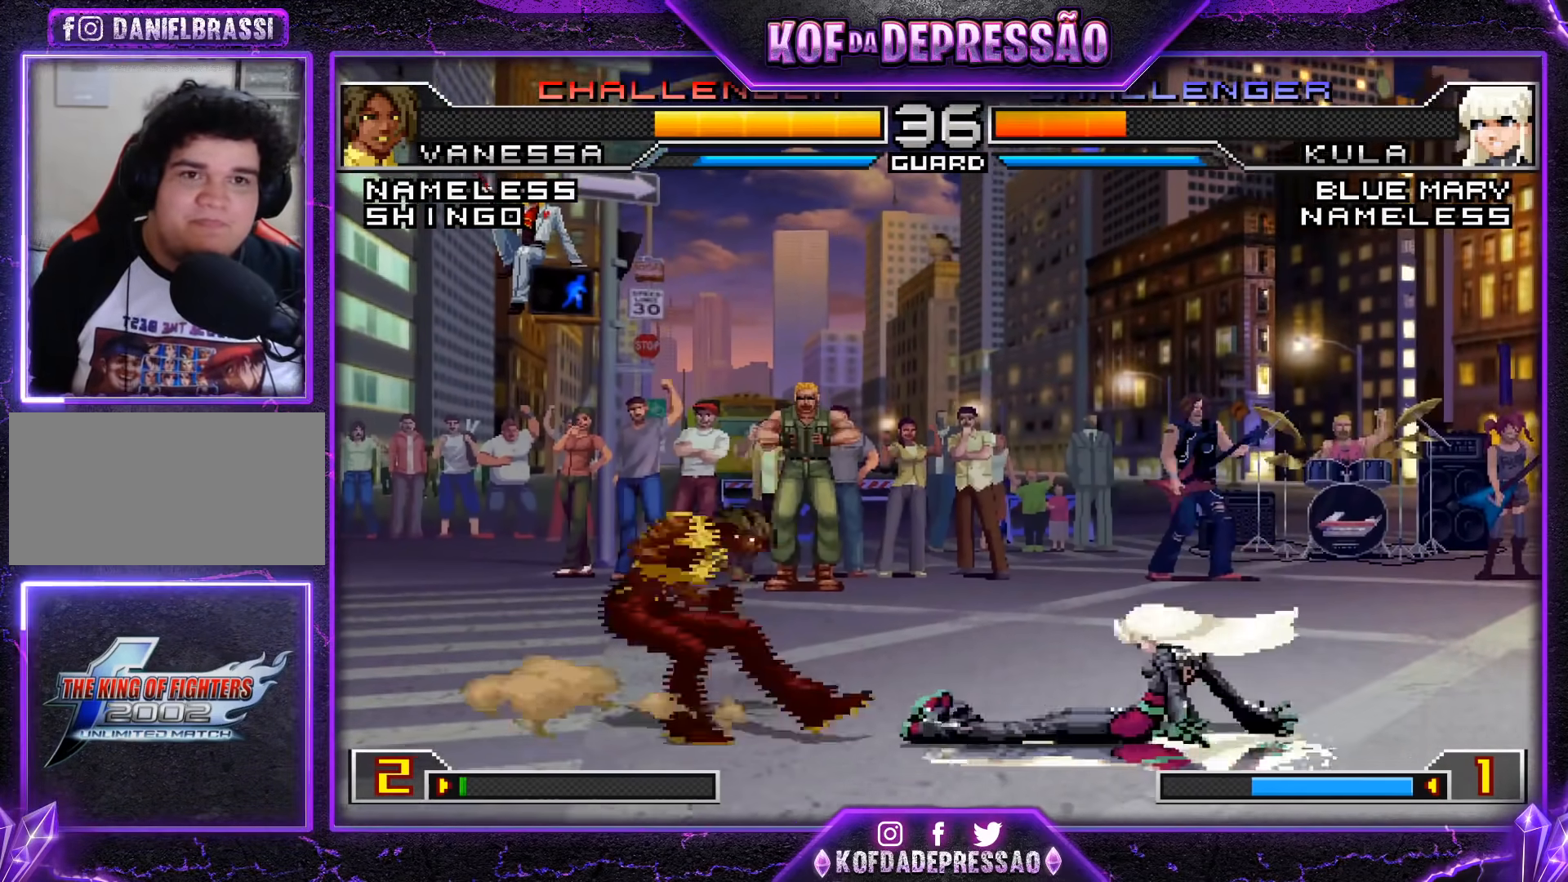
{"buttons": ["CROSS", "R1"], "left_stick": "center", "events": [[33, "TRIANGLE", "up"], [33, "left_stick", "down-right"], [117, "left_stick", "up-right"], [467, "CROSS", "down"], [467, "R1", "down"], [501, "left_stick", "center"]]}
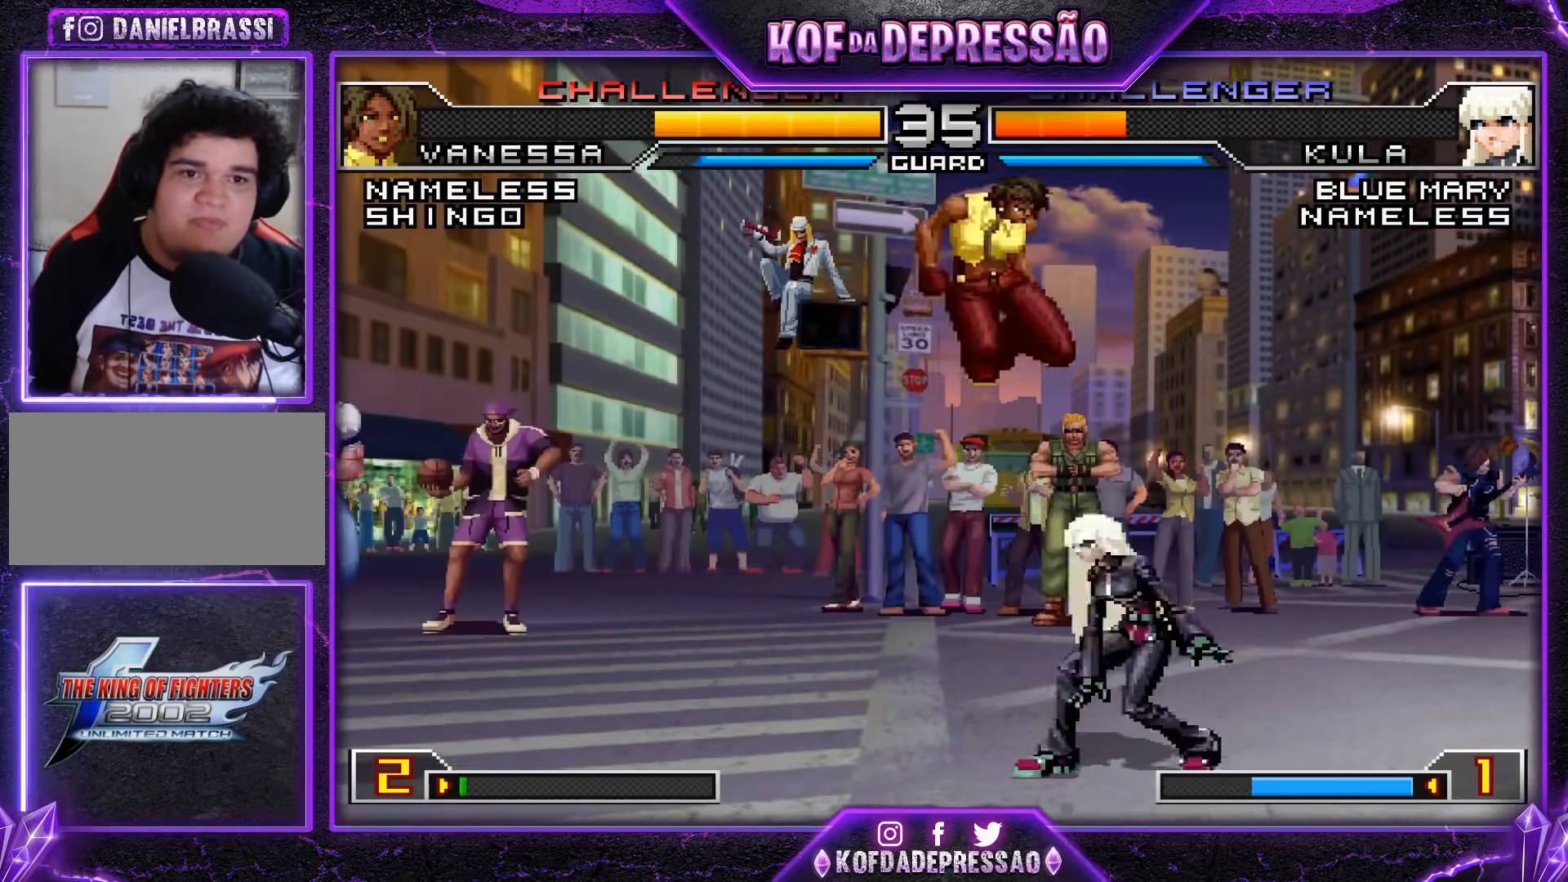
{"buttons": [], "left_stick": "down-right", "events": [[100, "CROSS", "up"], [116, "R1", "up"], [150, "left_stick", "down-right"]]}
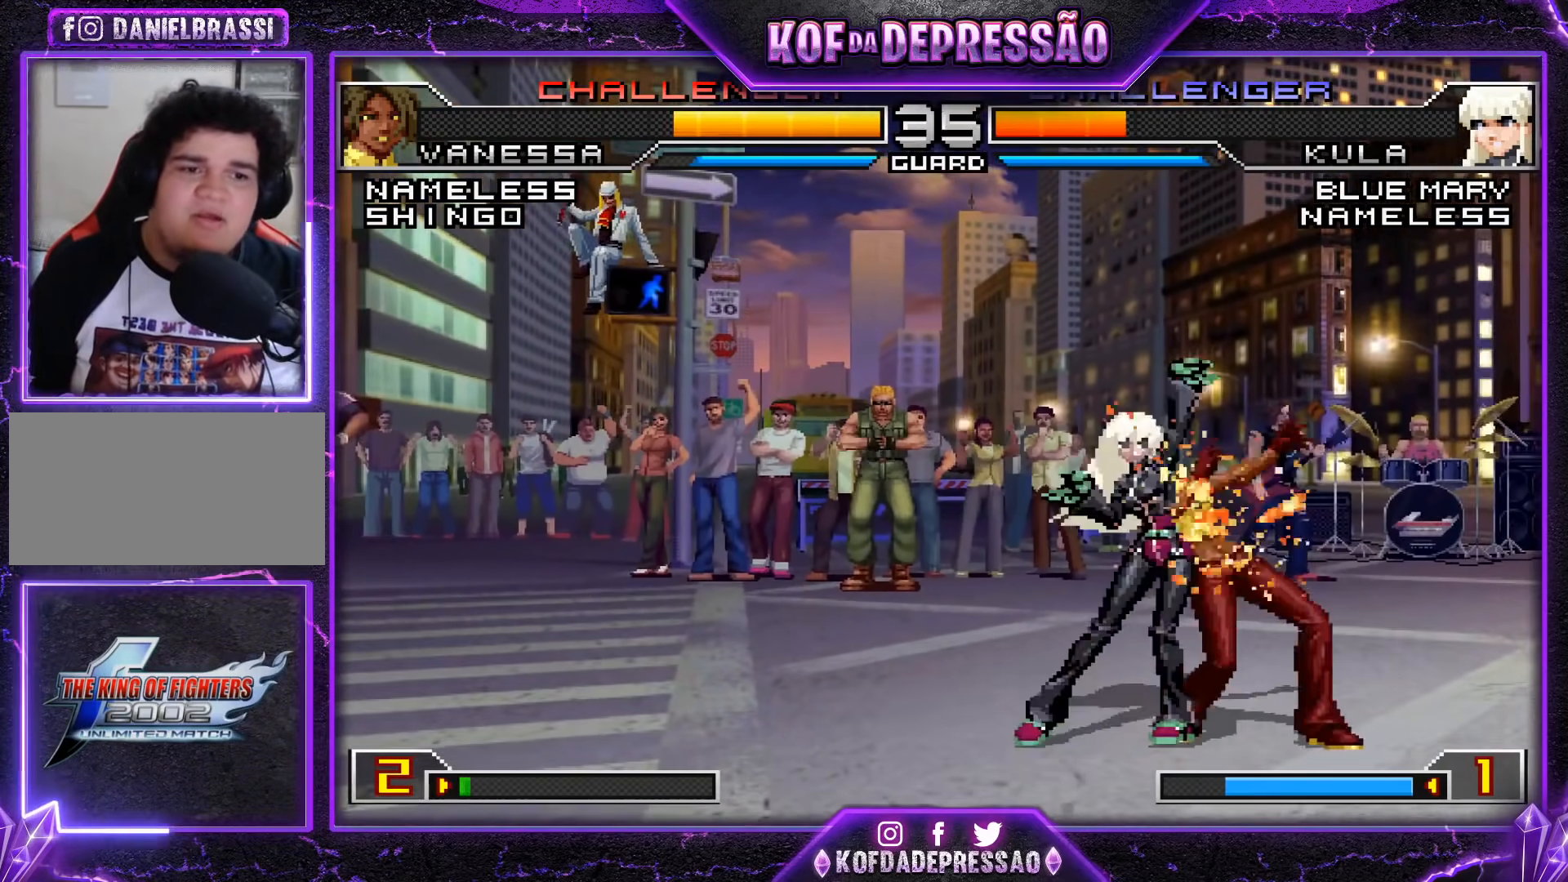
{"buttons": [], "left_stick": "down-right", "events": []}
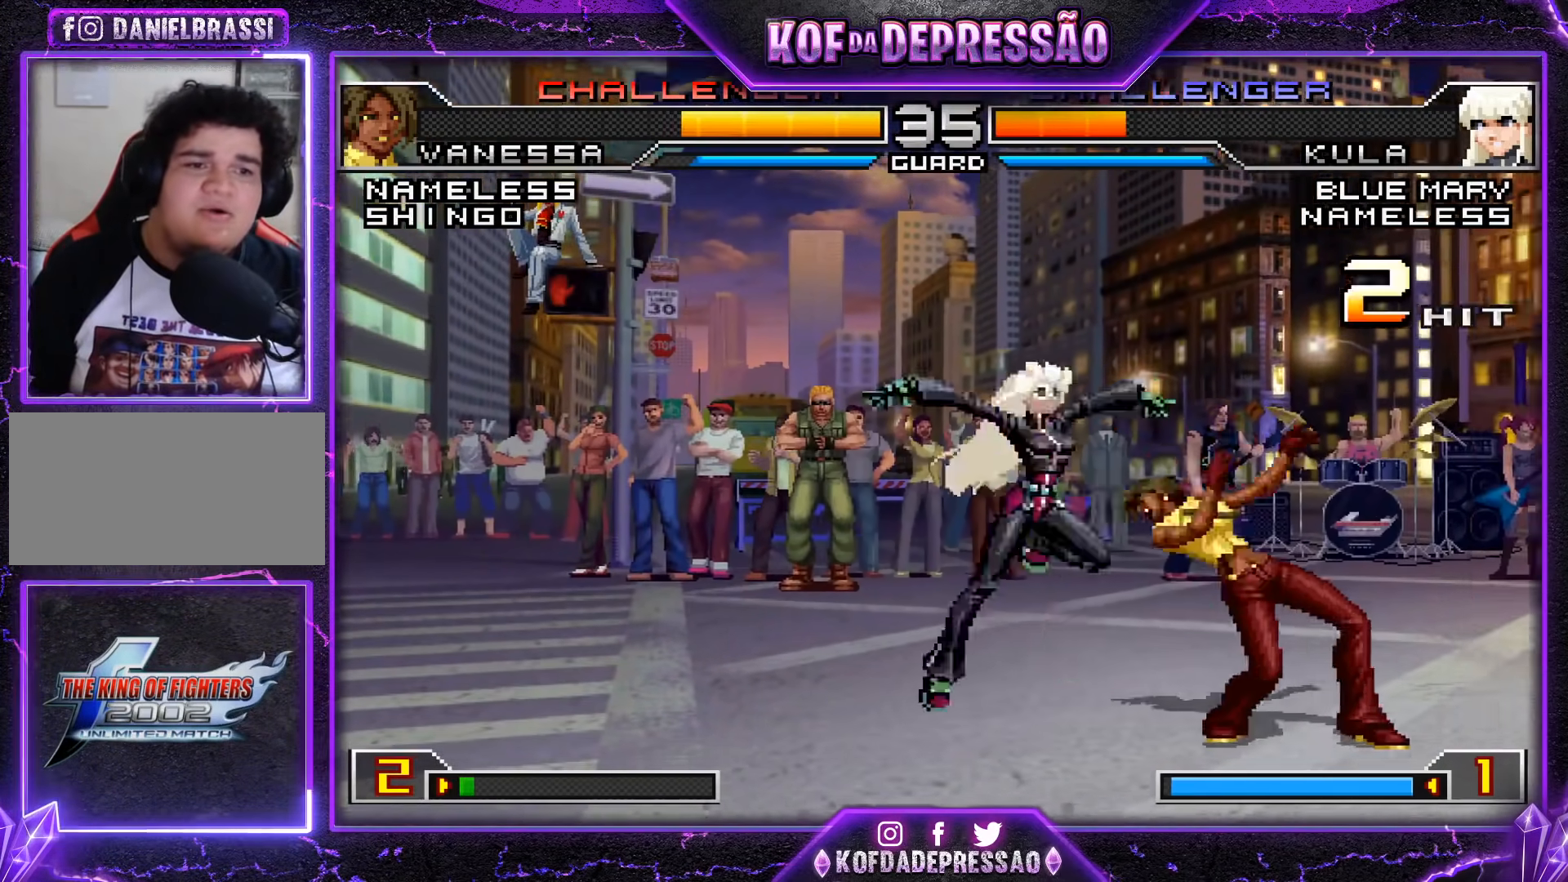
{"buttons": [], "left_stick": "down-right", "events": []}
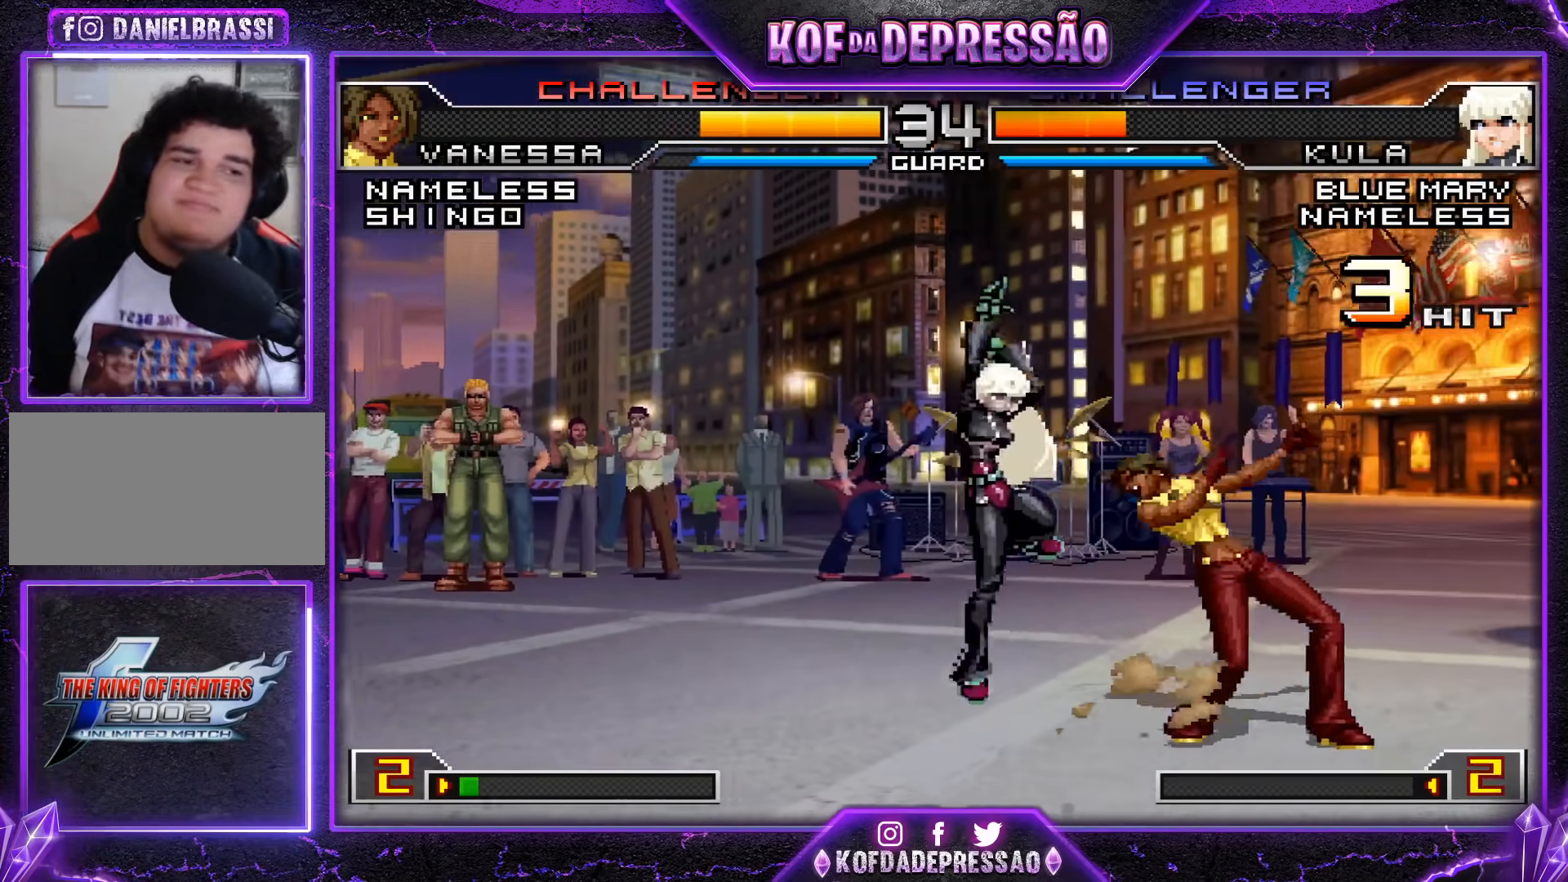
{"buttons": [], "left_stick": "center", "events": [[167, "left_stick", "center"]]}
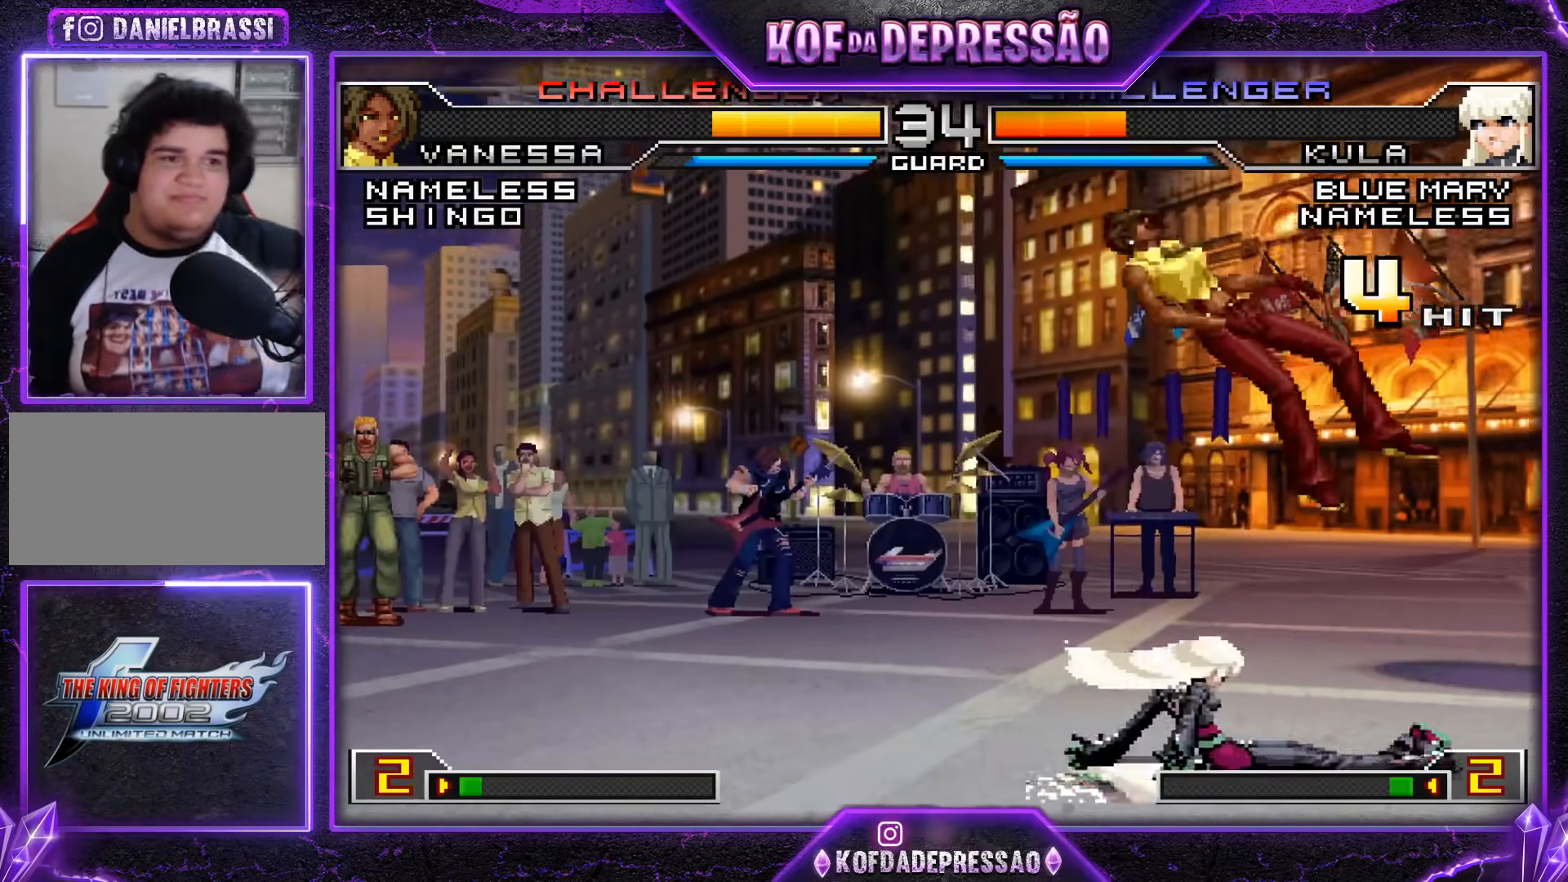
{"buttons": [], "left_stick": "center", "events": []}
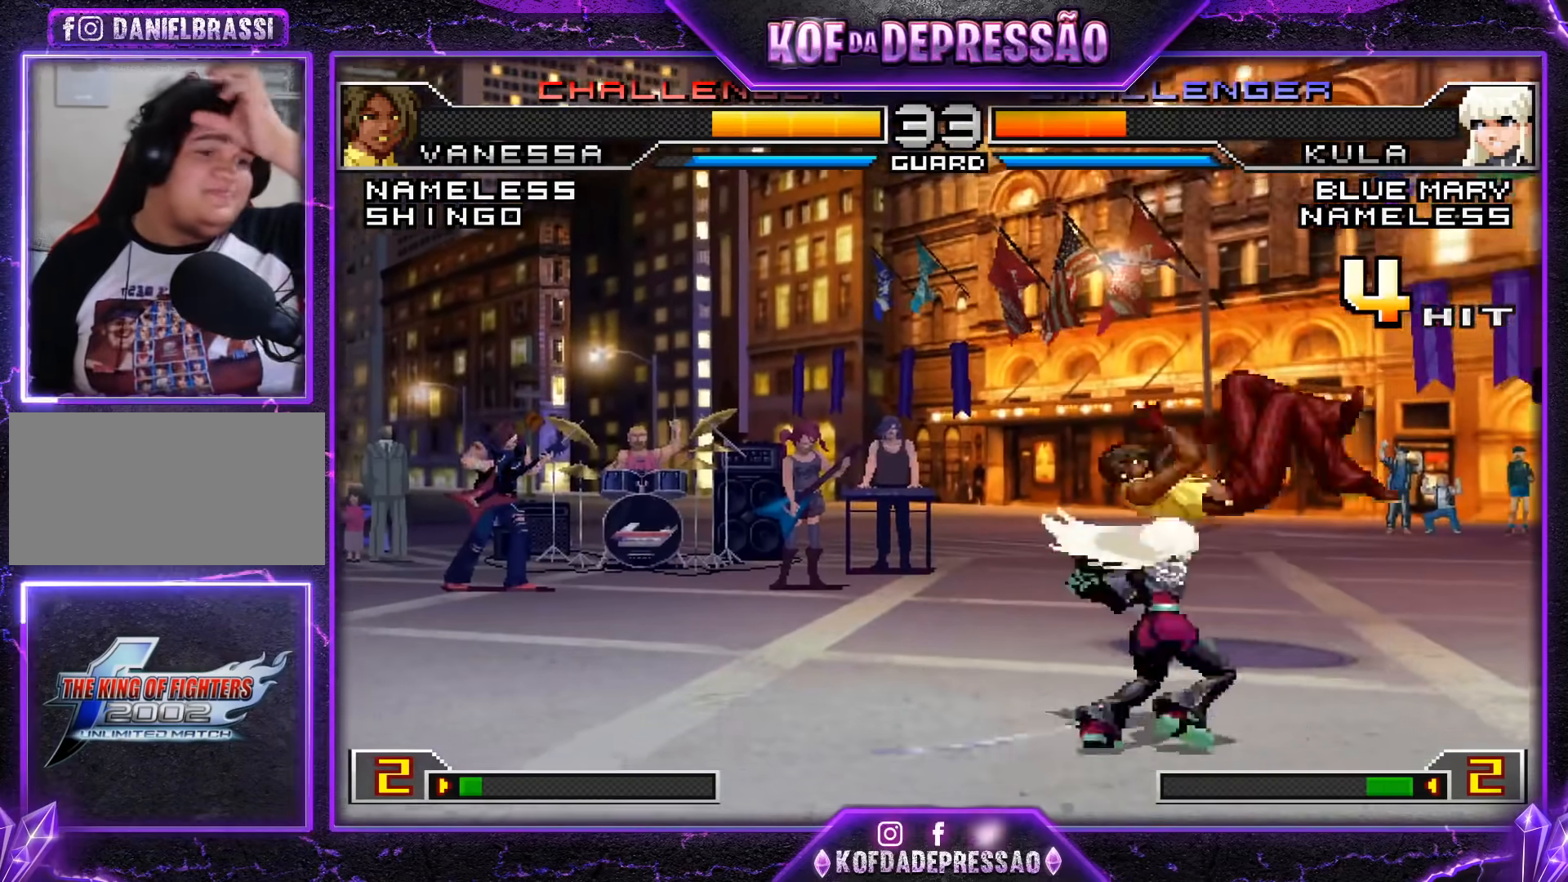
{"buttons": [], "left_stick": "center", "events": []}
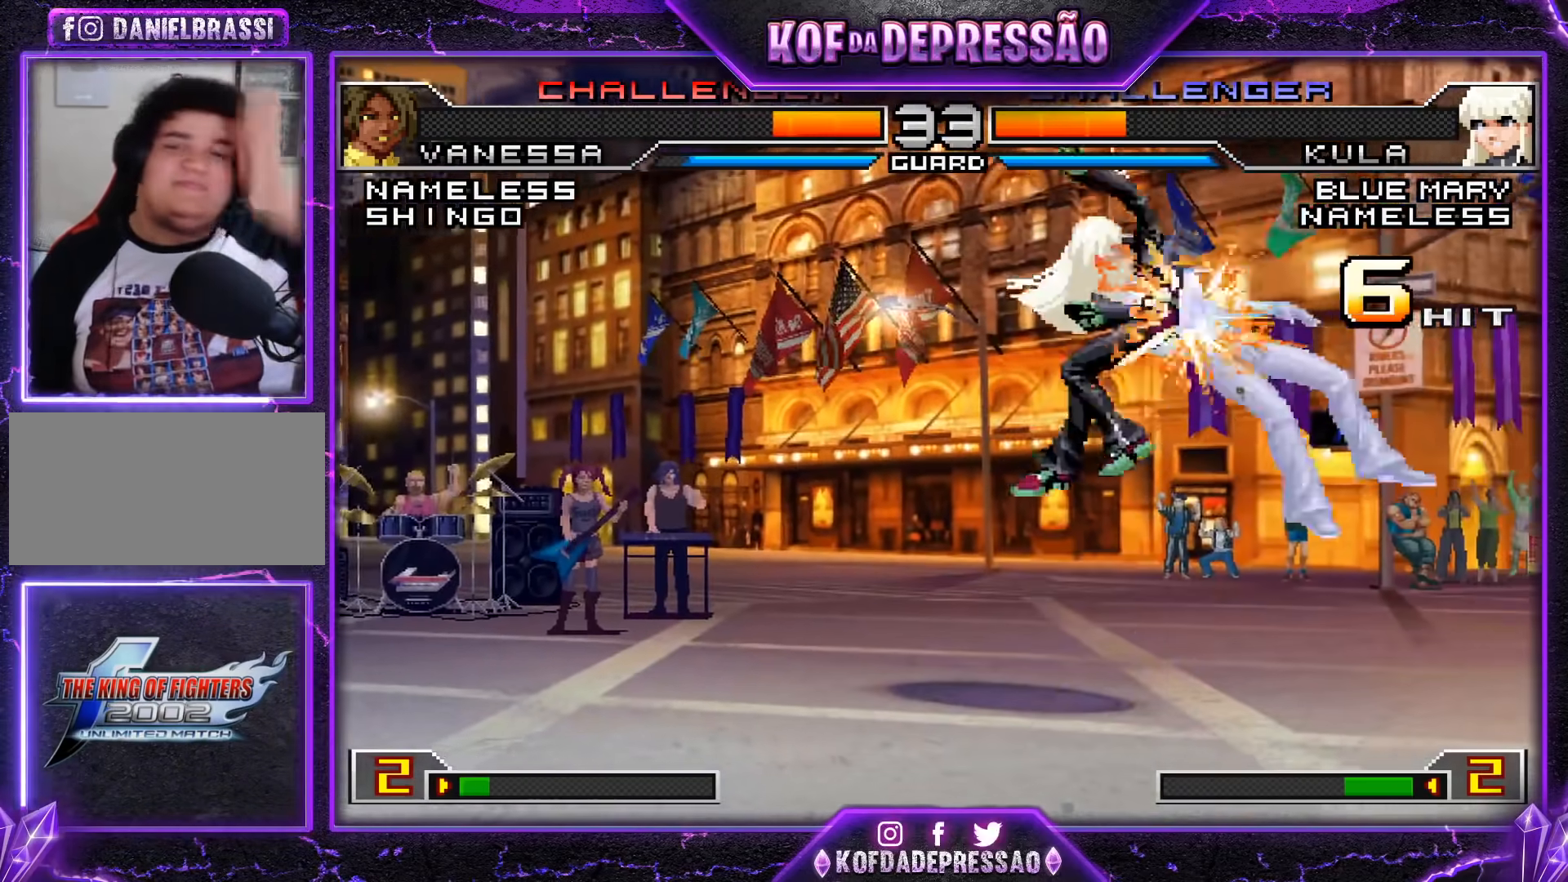
{"buttons": [], "left_stick": "right", "events": [[500, "left_stick", "right"]]}